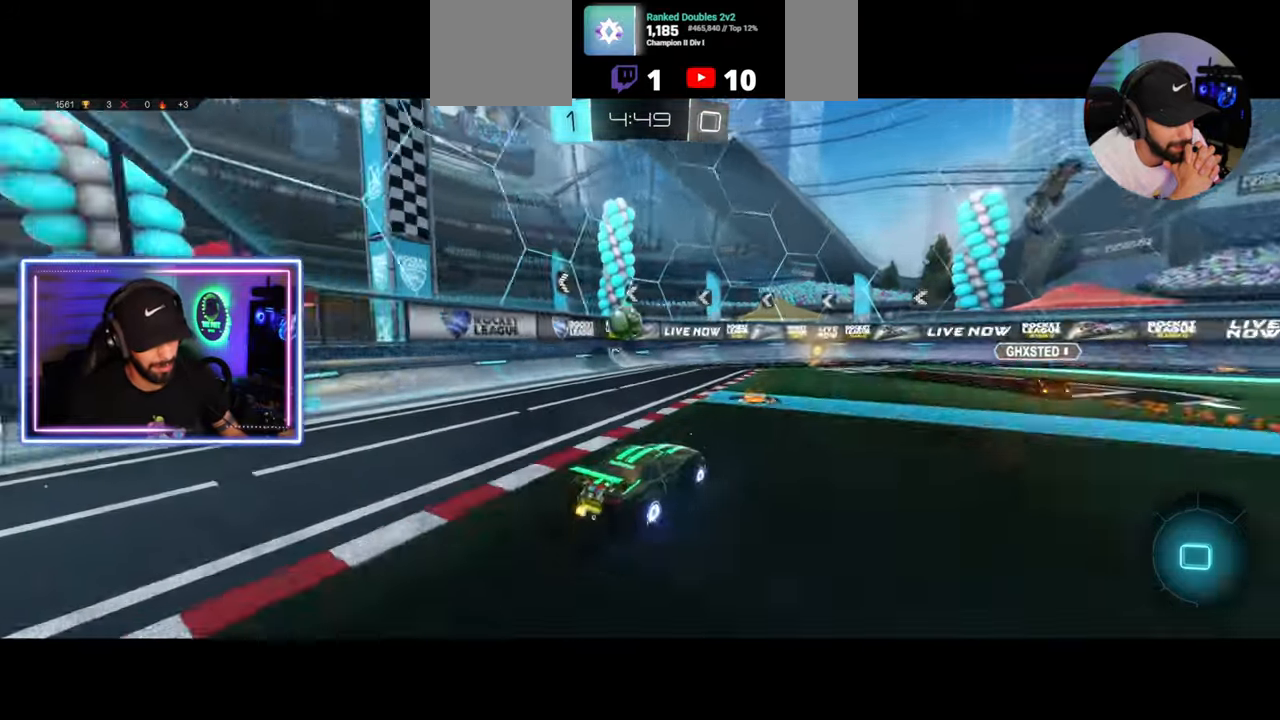
Gameplay with keyboard and mouse; each line is a JSON object with the keys and mouse buttons held at the frame after it. "events" lists presses ("down") and releases ("up") of "a", "ctrl", "d", "e", "q", "s", "shift", "space", "w", "mouse_left", "mouse_wheel", "mouse_right", "mouse_mb4" and "mouse_mb5" between this image and that frame as [ms after this image, input, new state], when the widget could be followed in between. "mouse_left", "mouse_wheel", "mouse_right", "mouse_mb4", "mouse_mb5" = the "left", "wheel", "right", "mb4", "mb5" buttons of the "mouse" list. No other keys are recorded. "wheel" means that the mouse wheel is clicked or scrolled. Mouse movement is not recorded.
{"keys": [], "mouse": ["left"], "events": [[250, "w", "up"], [292, "a", "down"], [333, "mouse_right", "down"], [375, "a", "up"], [375, "mouse_left", "up"], [417, "mouse_left", "down"], [500, "mouse_right", "up"]]}
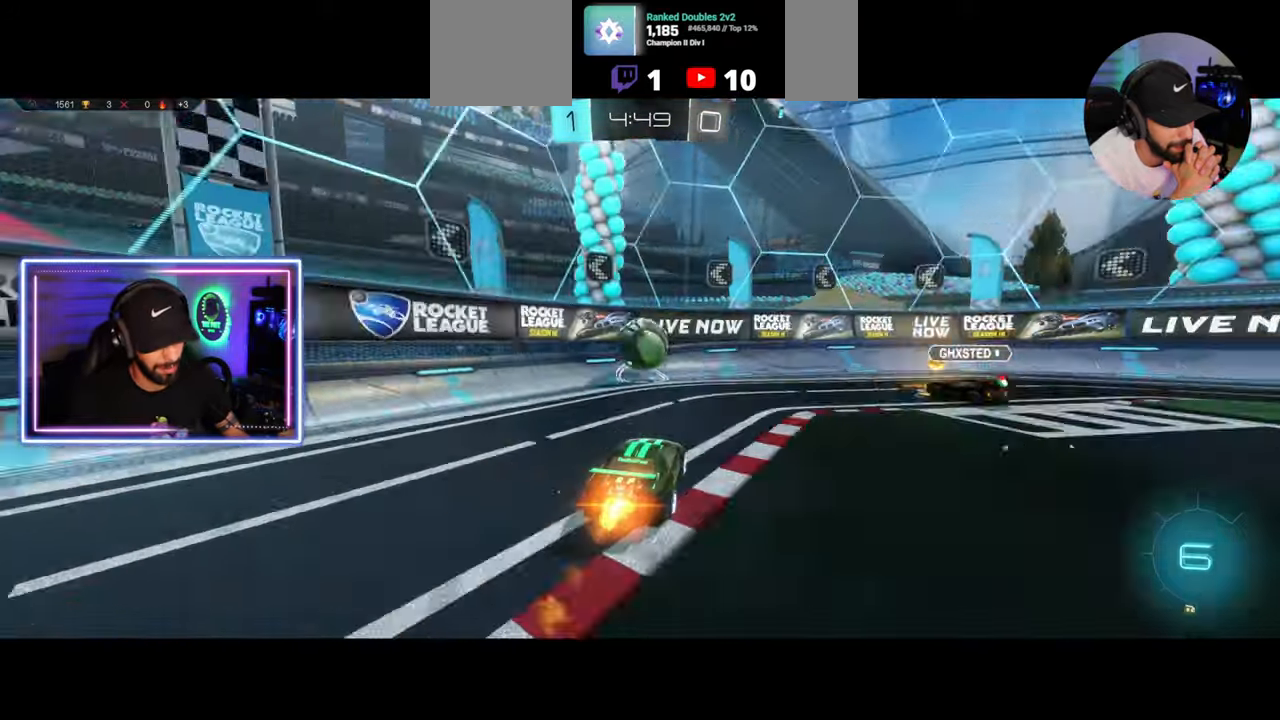
{"keys": ["d", "w"], "mouse": [], "events": [[42, "d", "down"], [42, "w", "down"], [83, "mouse_right", "down"], [167, "mouse_left", "up"], [208, "mouse_right", "up"]]}
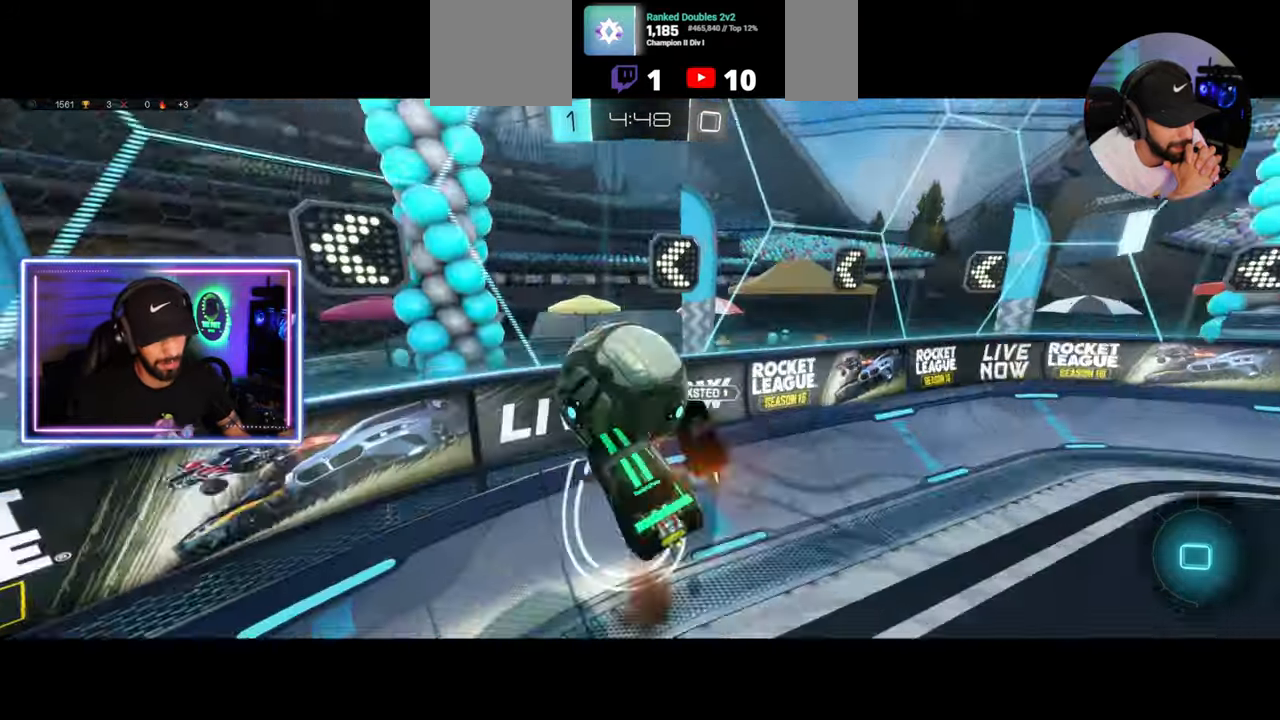
{"keys": ["a", "e", "w"], "mouse": [], "events": [[83, "w", "up"], [167, "d", "up"], [250, "a", "down"], [292, "e", "down"], [500, "w", "down"]]}
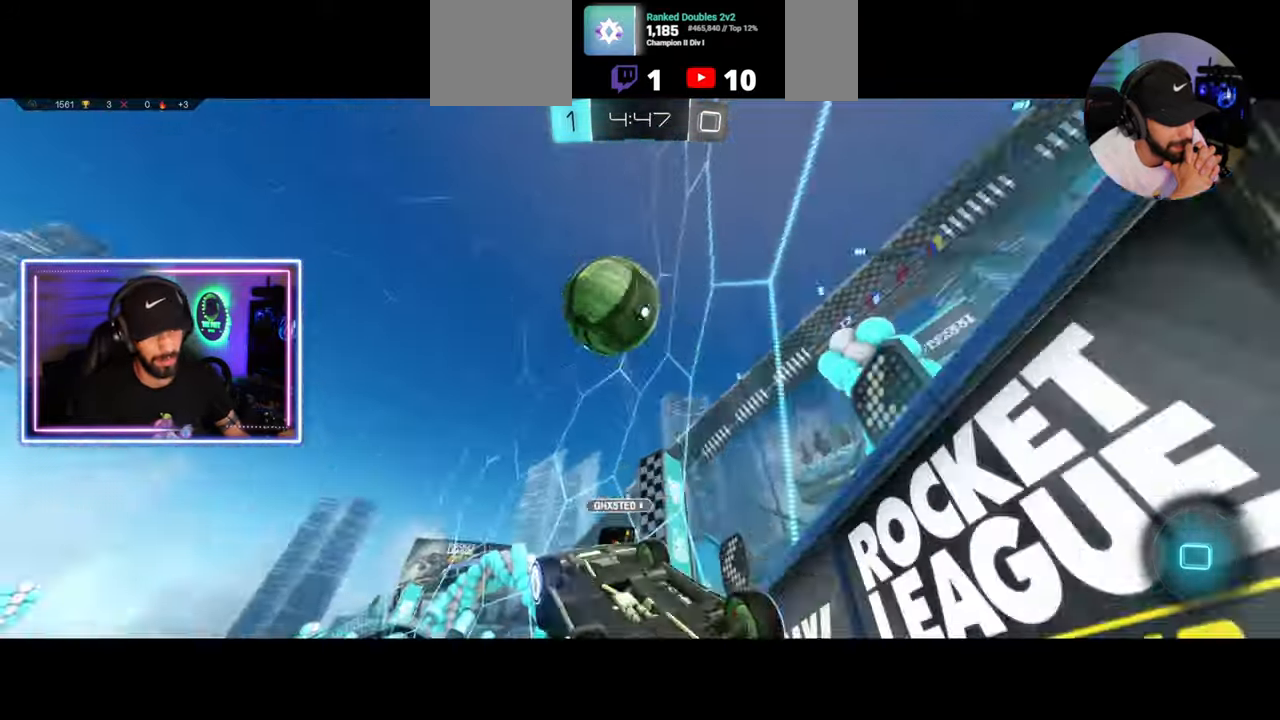
{"keys": ["a", "w"], "mouse": [], "events": [[83, "e", "up"]]}
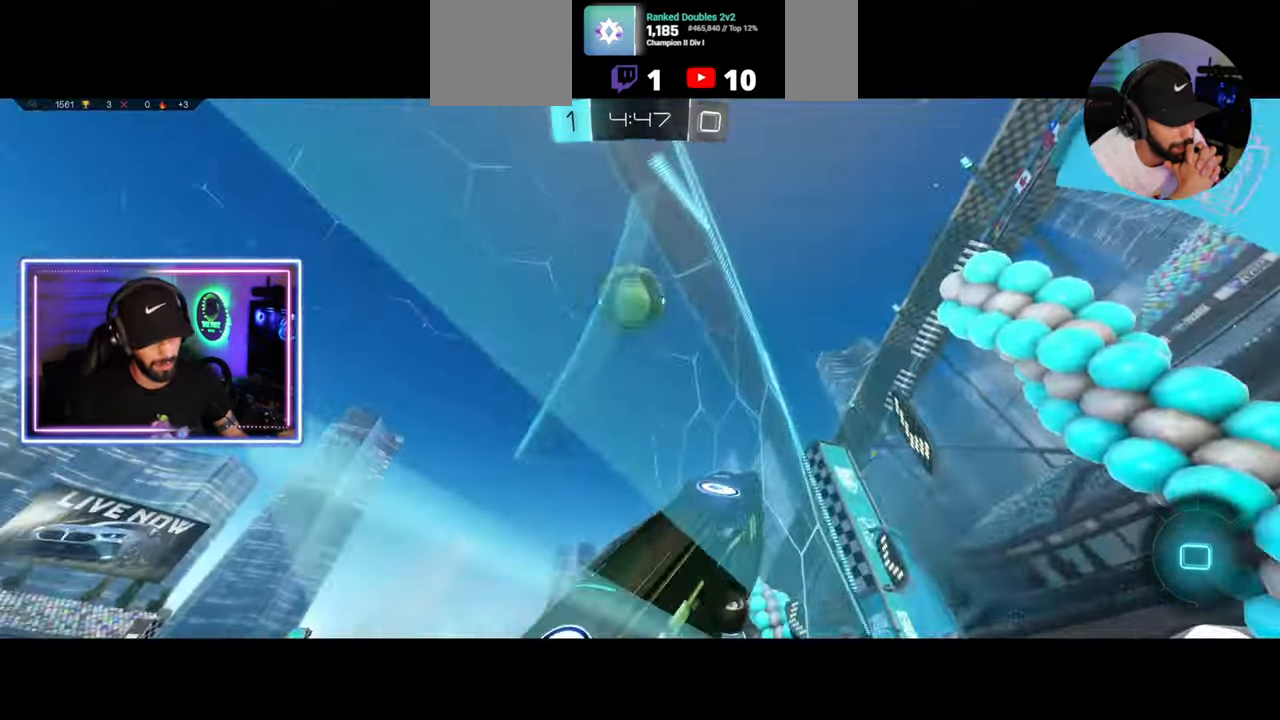
{"keys": ["a", "w"], "mouse": [], "events": [[292, "space", "down"], [375, "space", "up"]]}
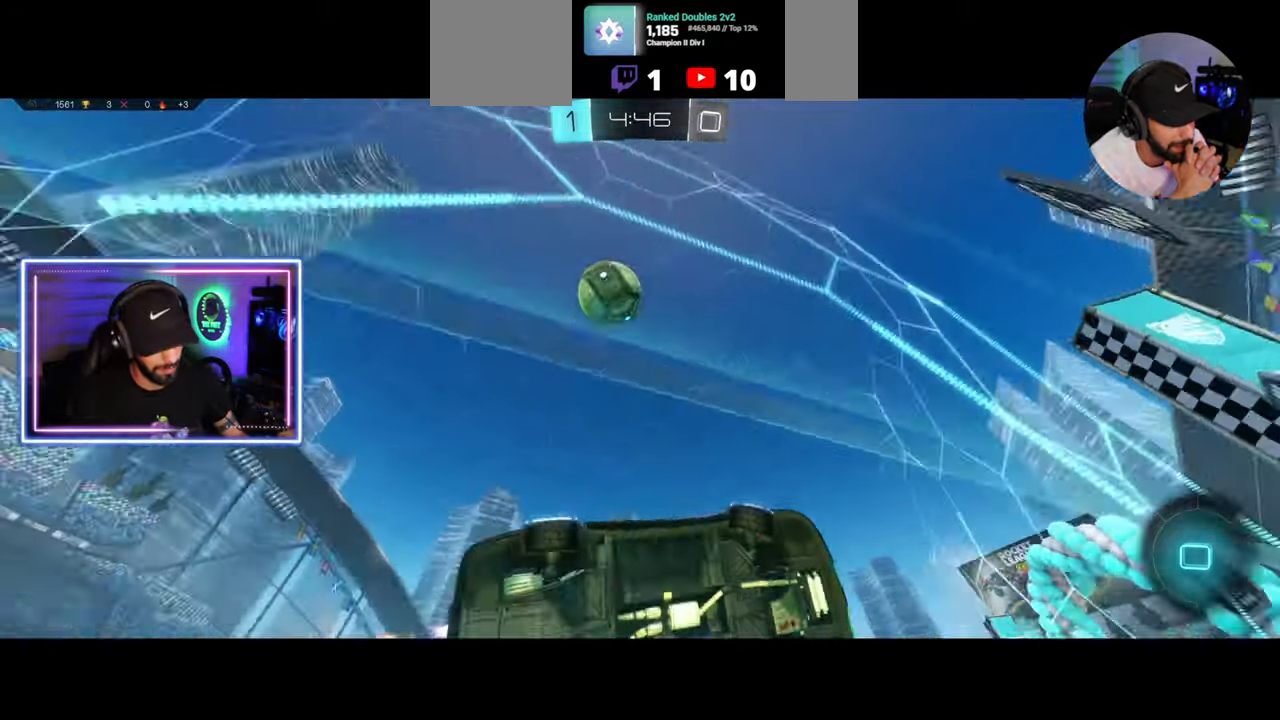
{"keys": ["w"], "mouse": [], "events": [[125, "a", "up"]]}
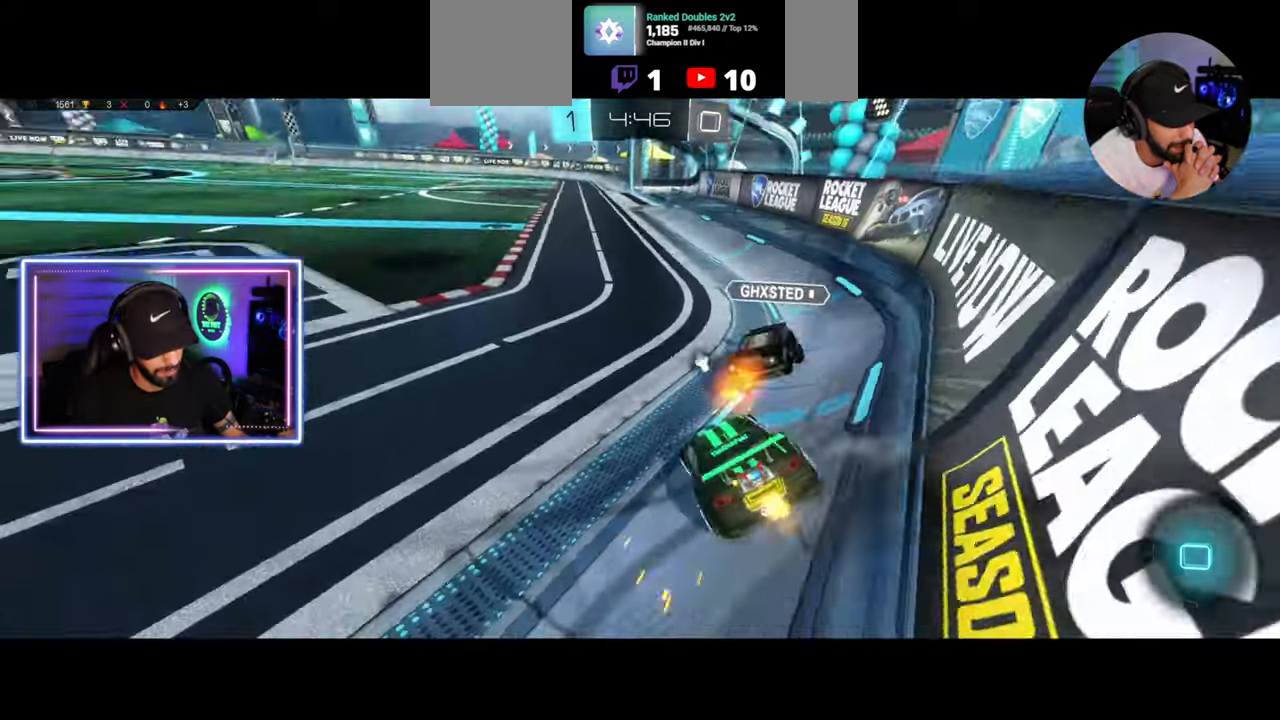
{"keys": ["a", "w"], "mouse": [], "events": [[42, "a", "down"], [333, "space", "down"], [417, "space", "up"]]}
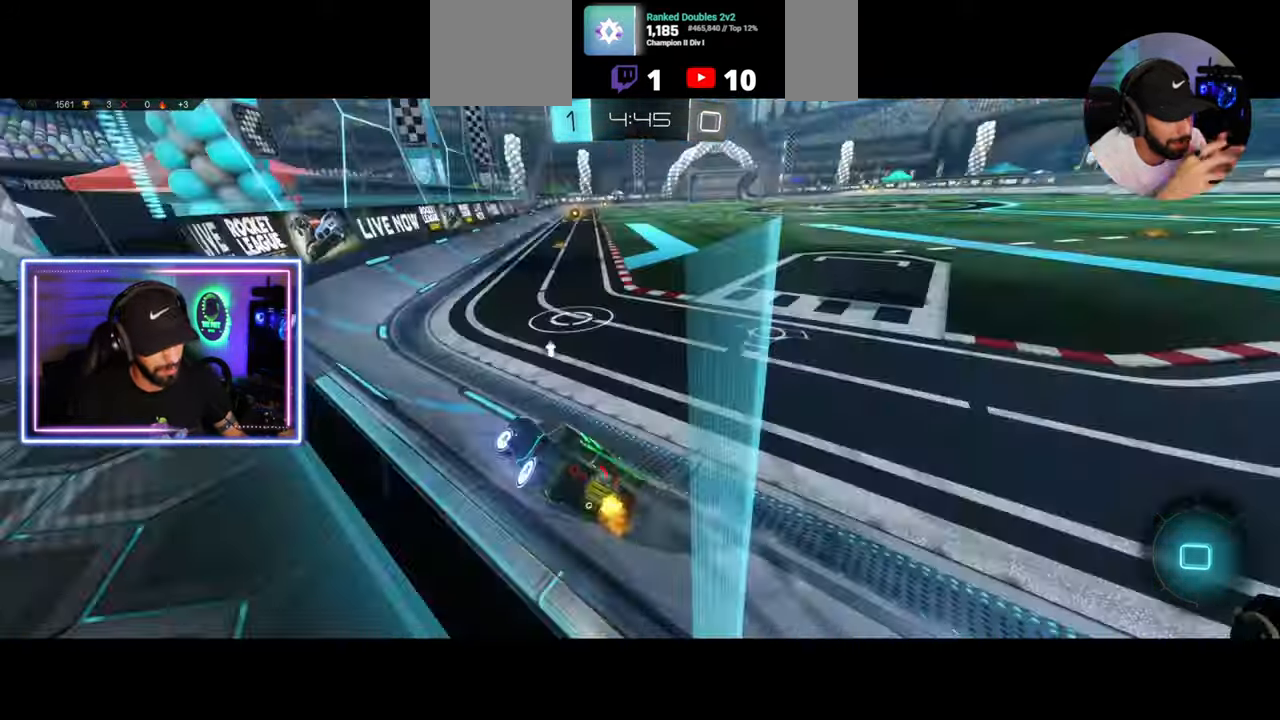
{"keys": ["d", "s"], "mouse": [], "events": [[42, "a", "up"], [167, "d", "down"], [417, "w", "up"], [458, "s", "down"]]}
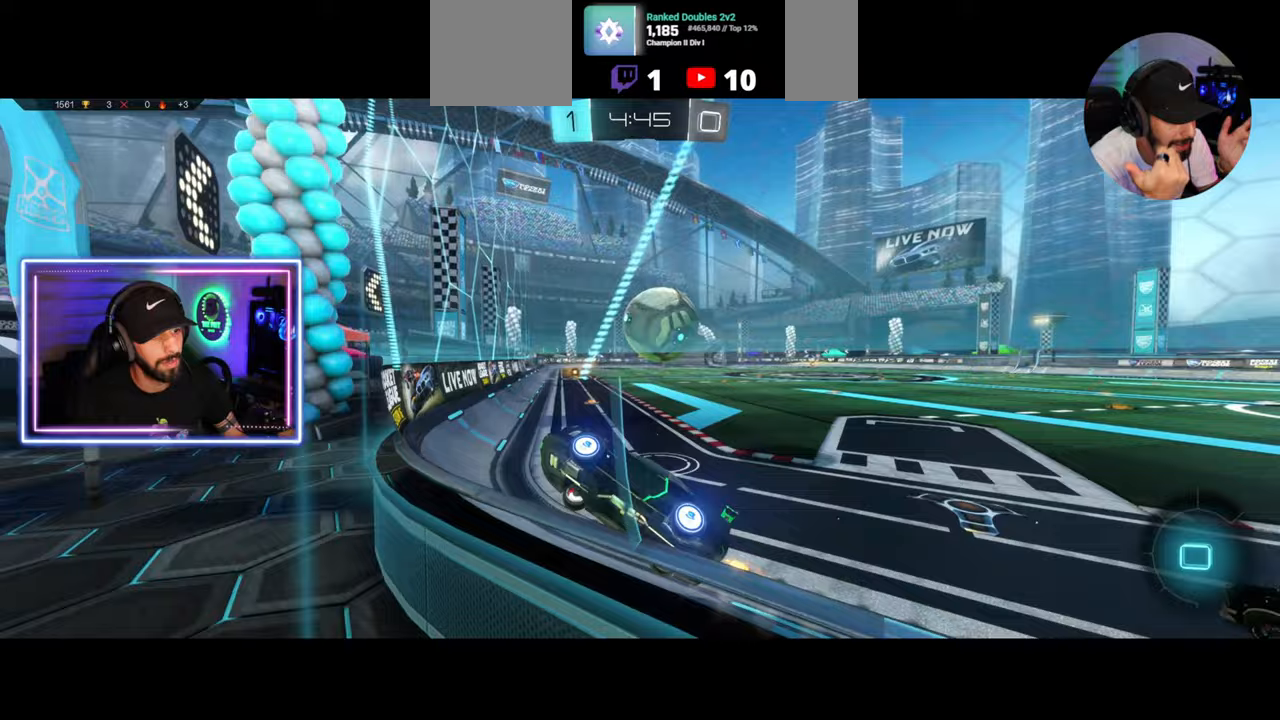
{"keys": [], "mouse": [], "events": [[42, "d", "up"], [458, "s", "up"]]}
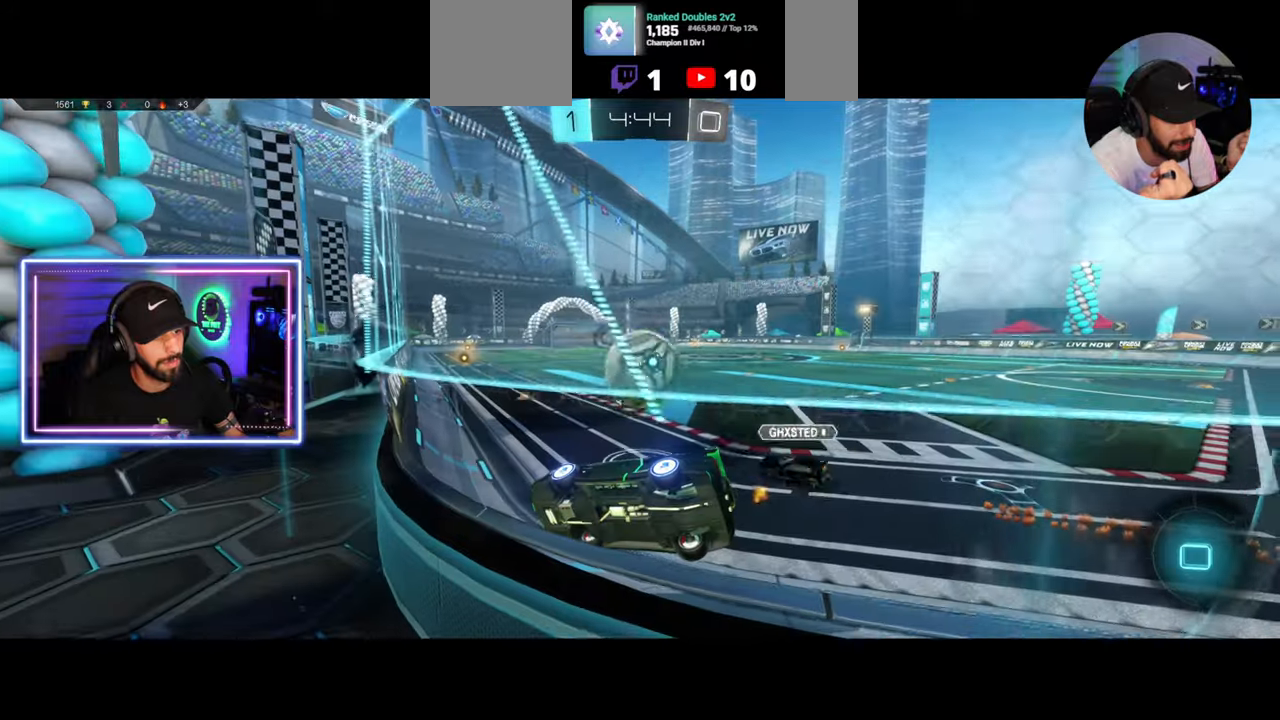
{"keys": ["w"], "mouse": [], "events": [[42, "d", "down"], [42, "w", "down"], [125, "d", "up"]]}
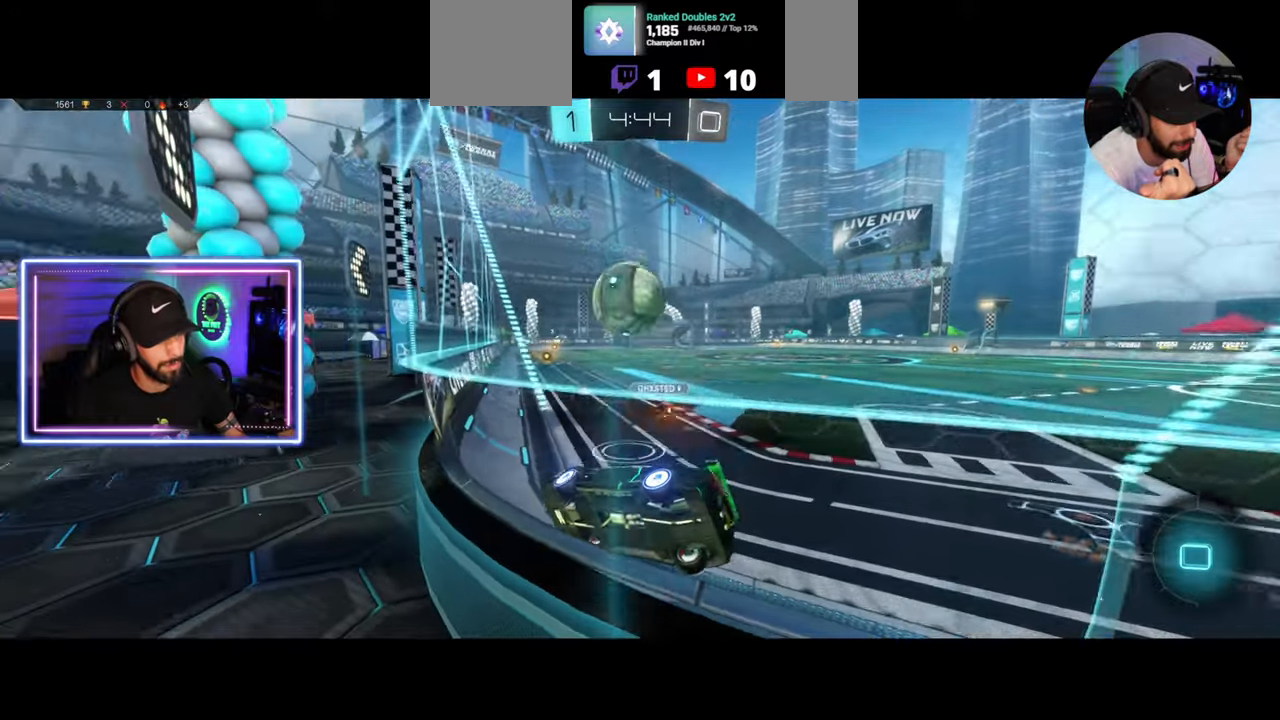
{"keys": ["d", "w"], "mouse": [], "events": [[125, "d", "down"], [250, "d", "up"], [500, "d", "down"]]}
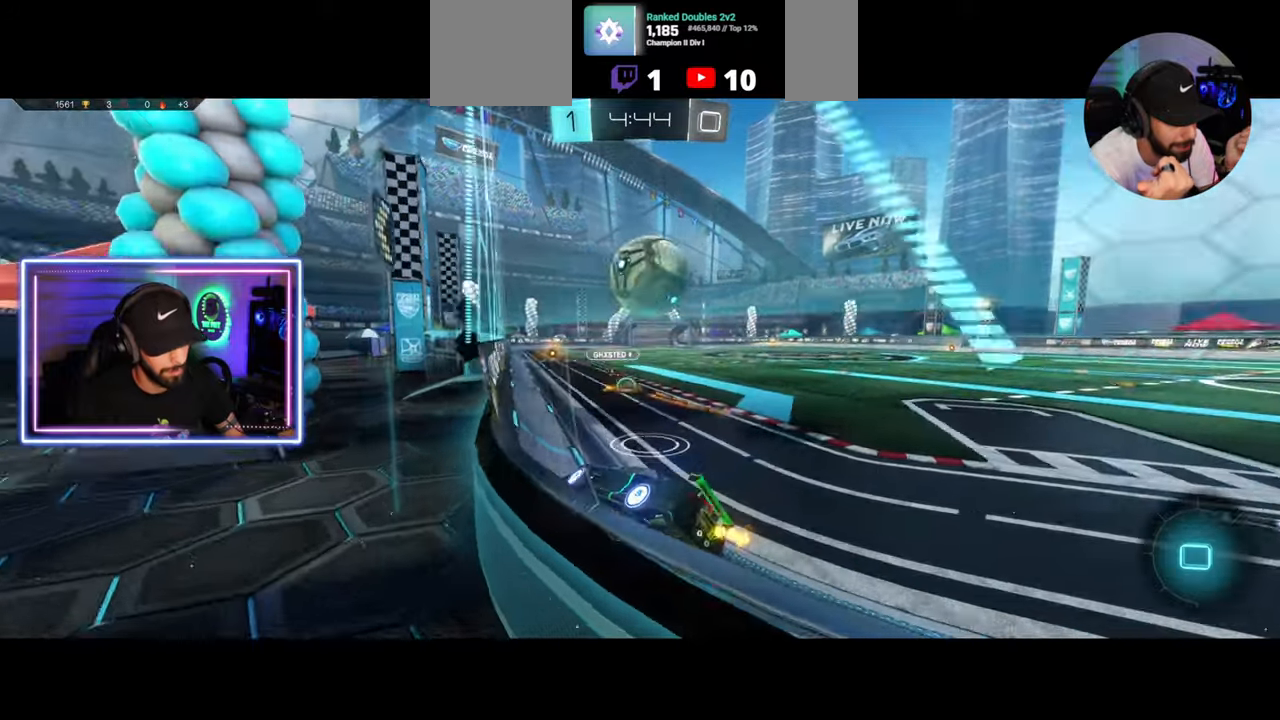
{"keys": ["d"], "mouse": [], "events": [[458, "w", "up"]]}
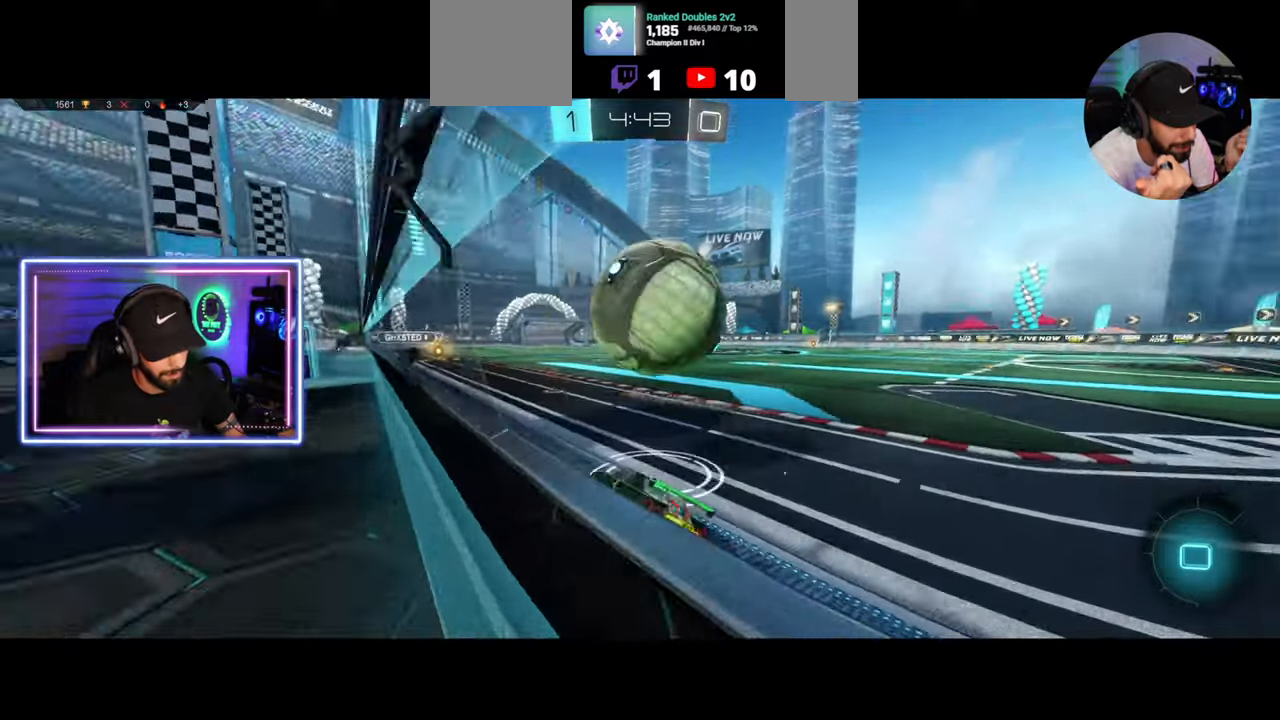
{"keys": ["a"], "mouse": [], "events": [[42, "d", "up"], [250, "s", "down"], [333, "s", "up"], [500, "a", "down"]]}
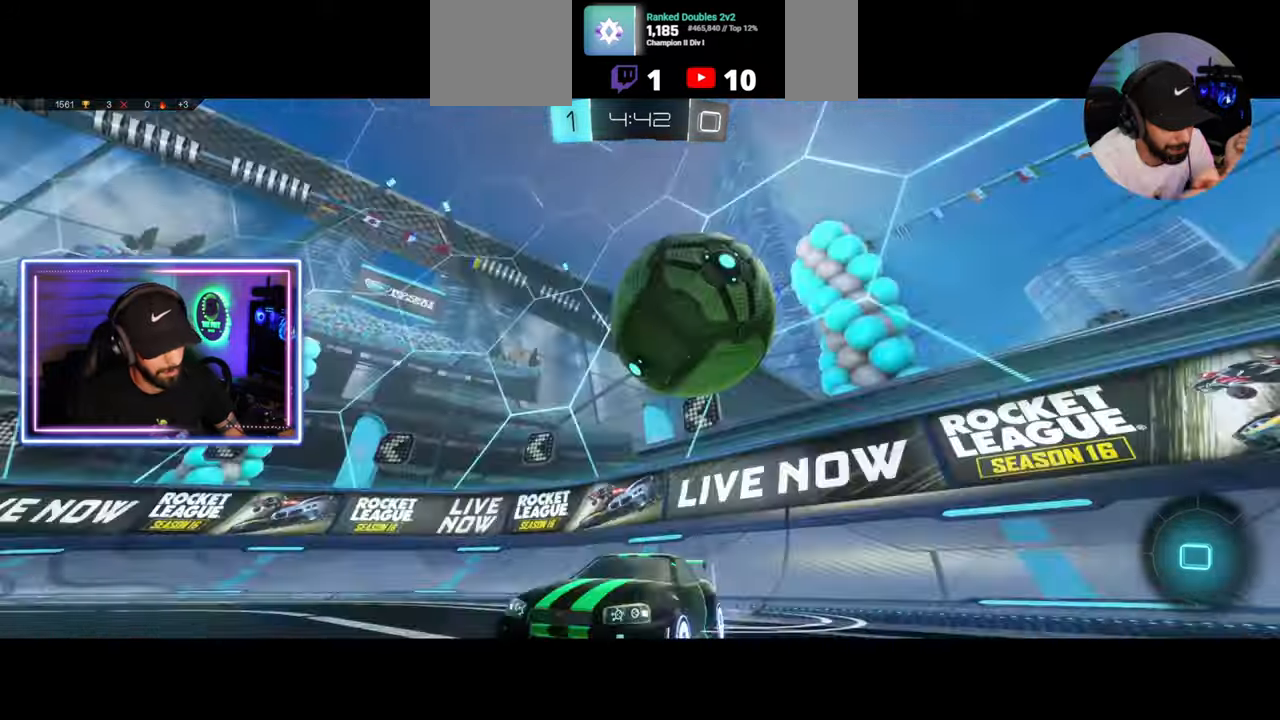
{"keys": ["w"], "mouse": [], "events": [[375, "w", "down"], [458, "a", "up"]]}
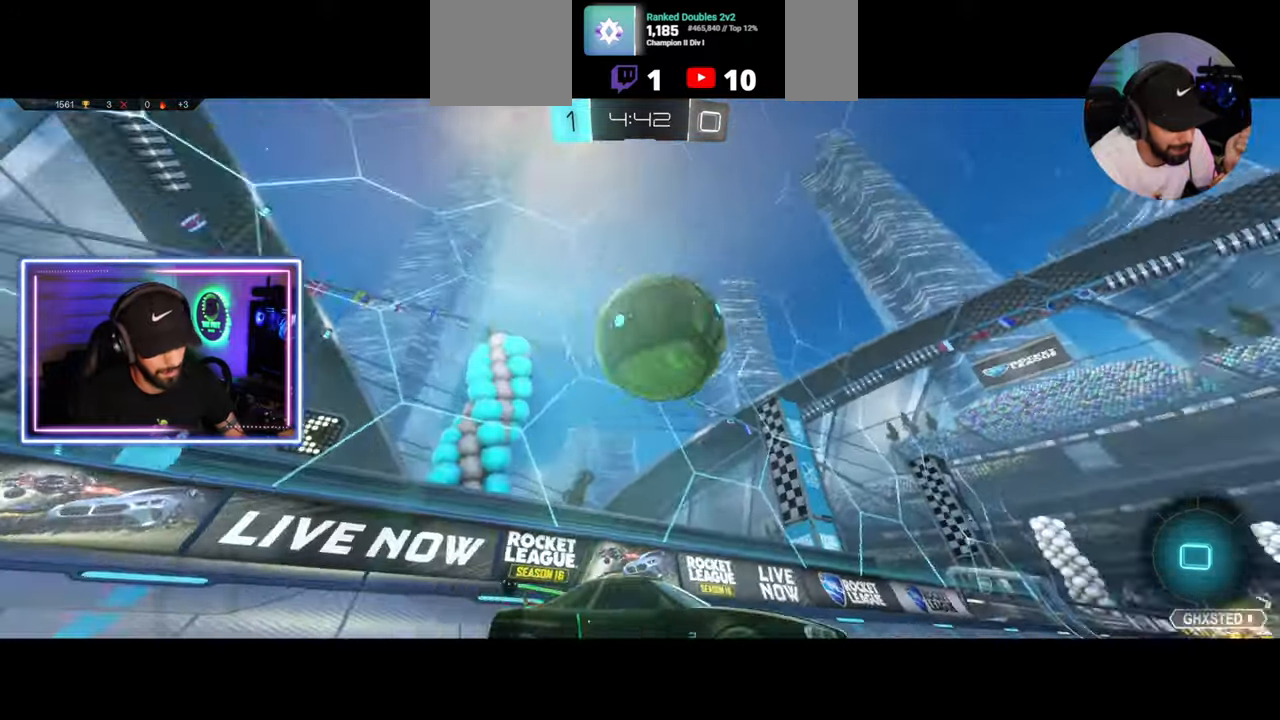
{"keys": [], "mouse": [], "events": [[375, "w", "up"]]}
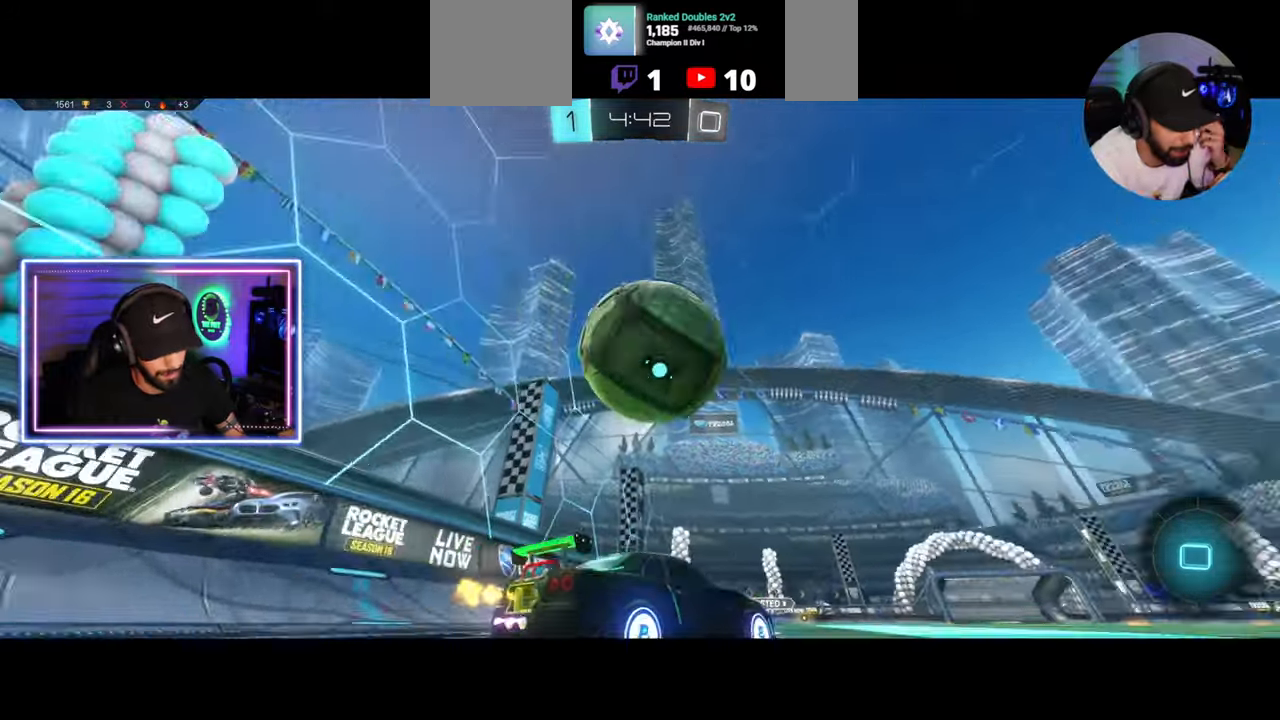
{"keys": ["w"], "mouse": [], "events": [[42, "a", "down"], [125, "a", "up"], [250, "d", "down"], [333, "w", "down"], [375, "d", "up"]]}
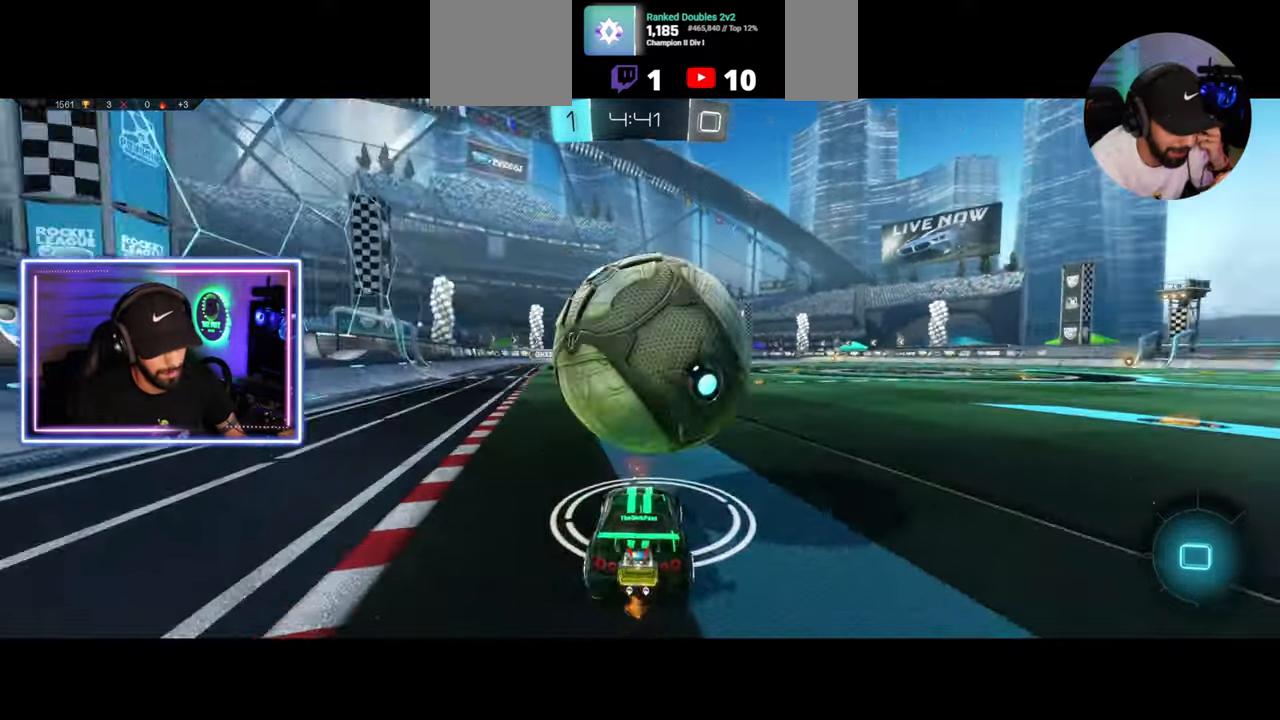
{"keys": ["w"], "mouse": [], "events": []}
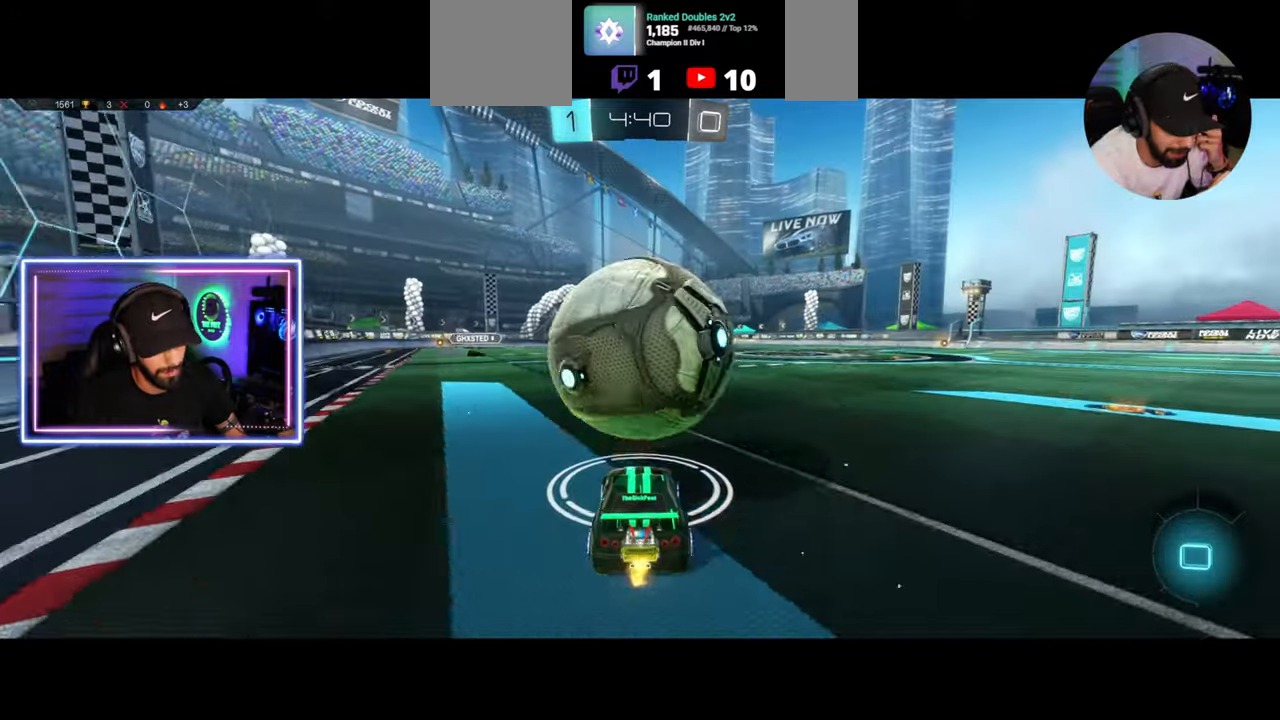
{"keys": [], "mouse": [], "events": [[167, "mouse_right", "down"], [208, "mouse_right", "up"], [333, "mouse_right", "down"], [417, "mouse_right", "up"], [500, "w", "up"]]}
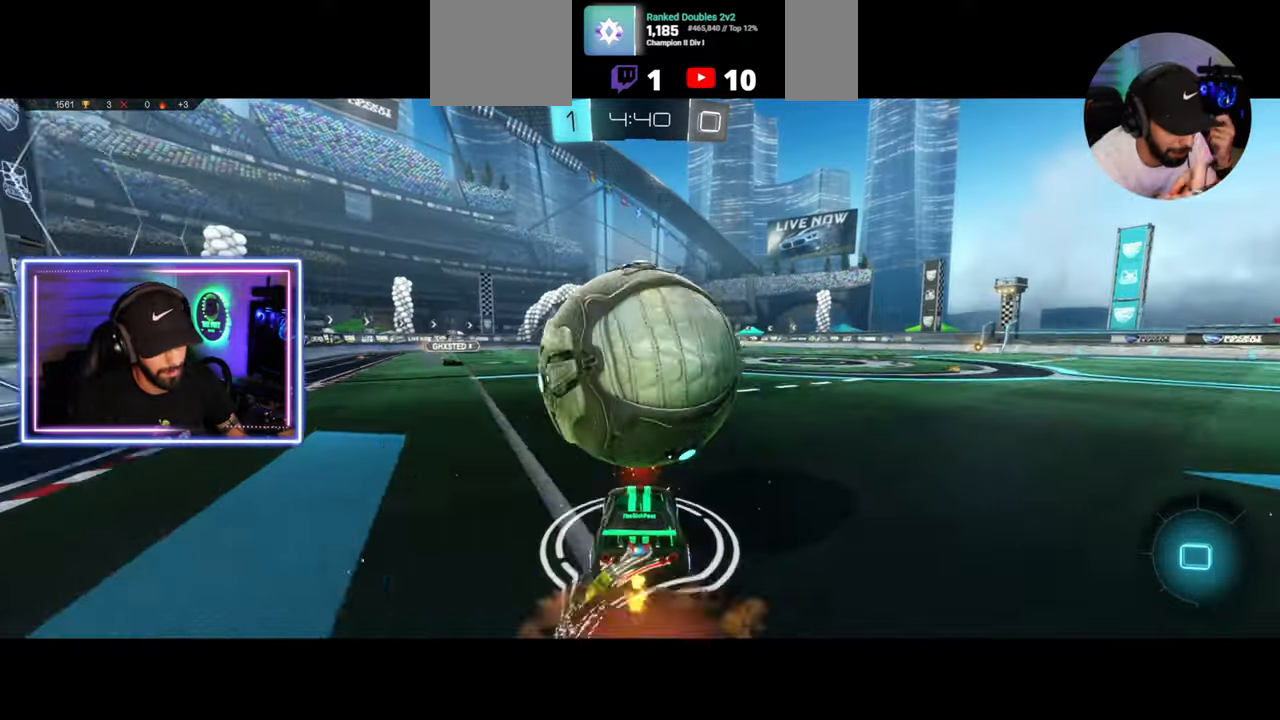
{"keys": ["d", "space"], "mouse": [], "events": [[458, "space", "down"], [500, "d", "down"]]}
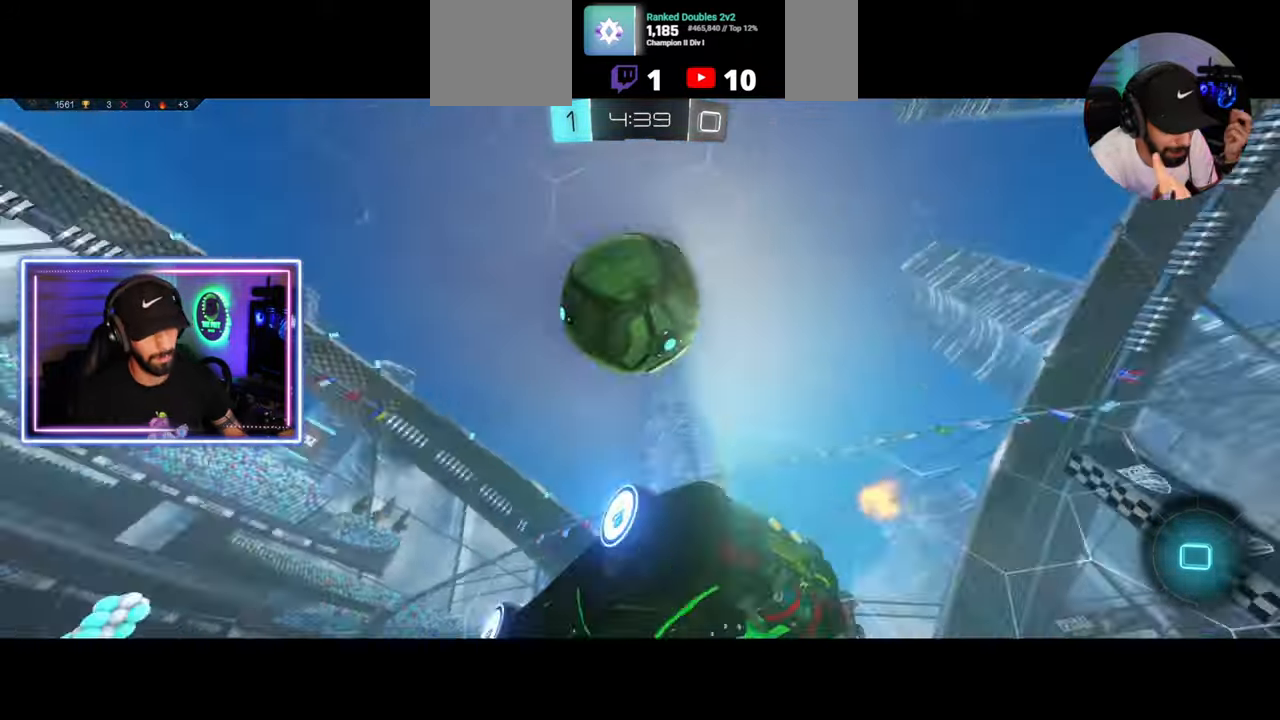
{"keys": ["d", "w"], "mouse": [], "events": [[42, "space", "up"], [83, "d", "up"], [458, "d", "down"], [458, "w", "down"]]}
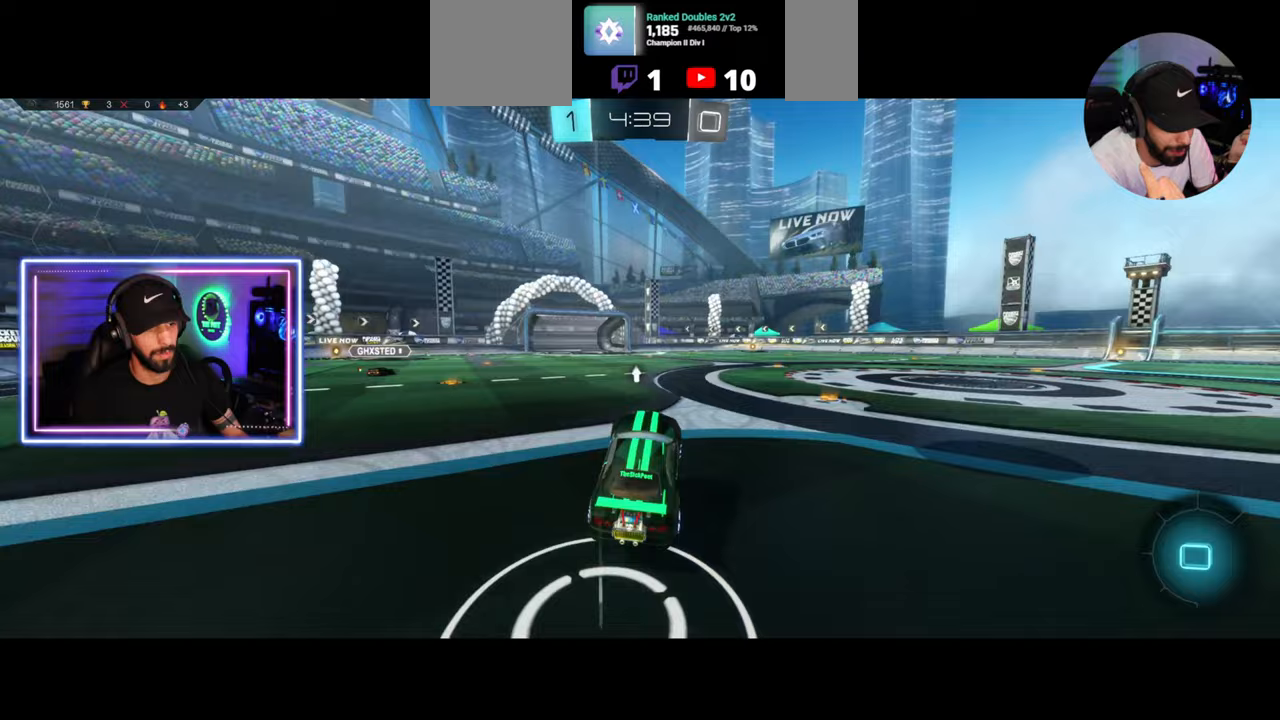
{"keys": ["d", "space", "w"], "mouse": [], "events": [[500, "space", "down"]]}
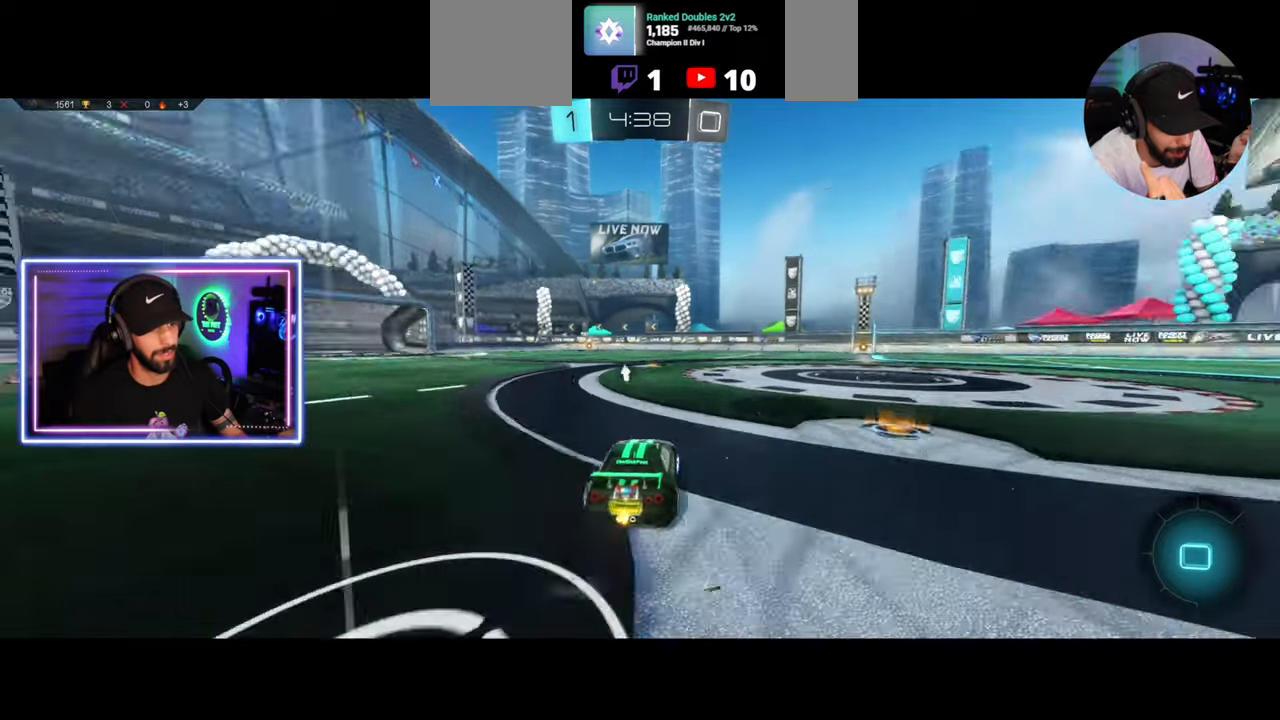
{"keys": ["w"], "mouse": [], "events": [[167, "d", "up"], [167, "space", "up"]]}
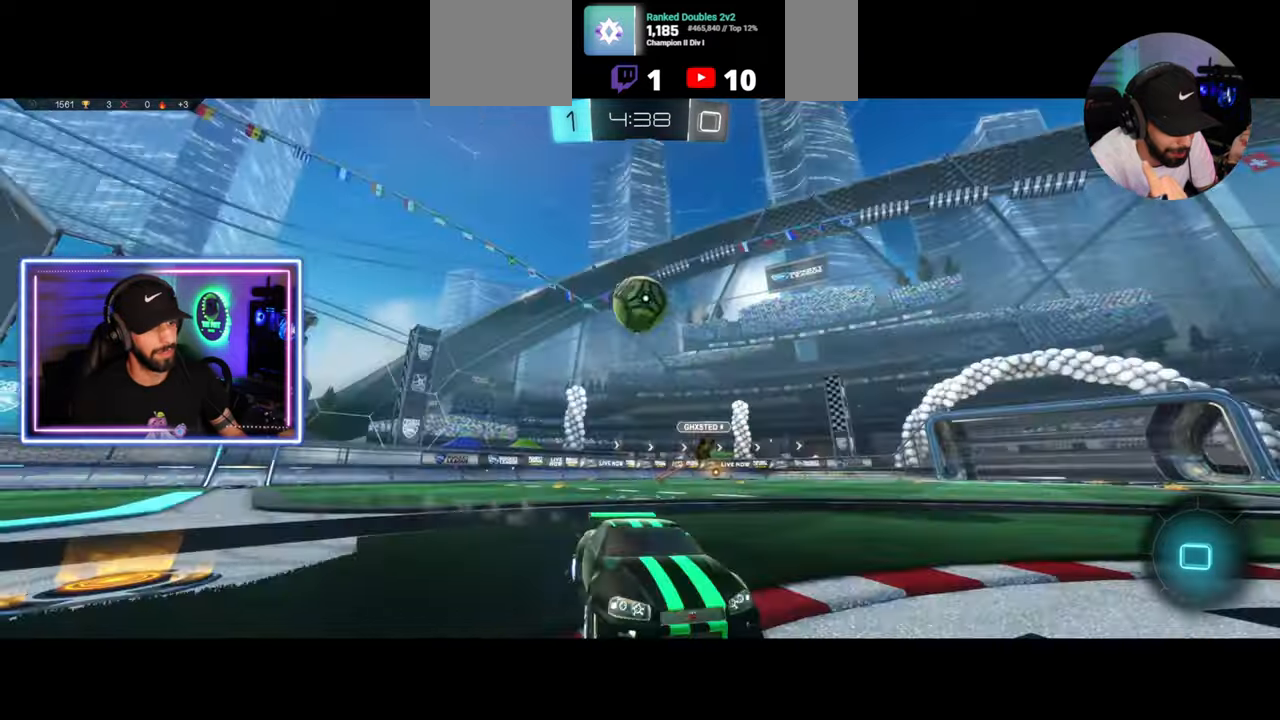
{"keys": ["d", "shift", "w"], "mouse": [], "events": [[333, "d", "down"], [458, "shift", "down"]]}
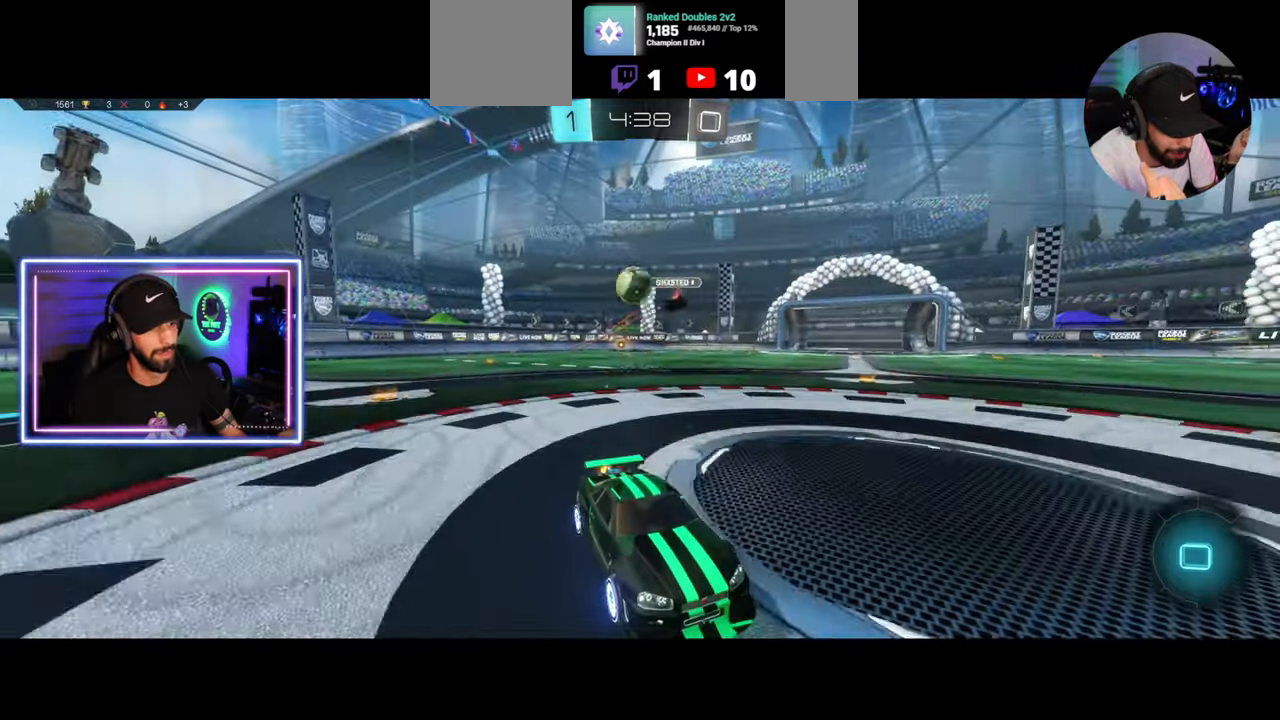
{"keys": ["w"], "mouse": [], "events": [[83, "shift", "up"], [125, "d", "up"], [208, "d", "down"], [333, "d", "up"], [375, "a", "down"], [417, "a", "up"]]}
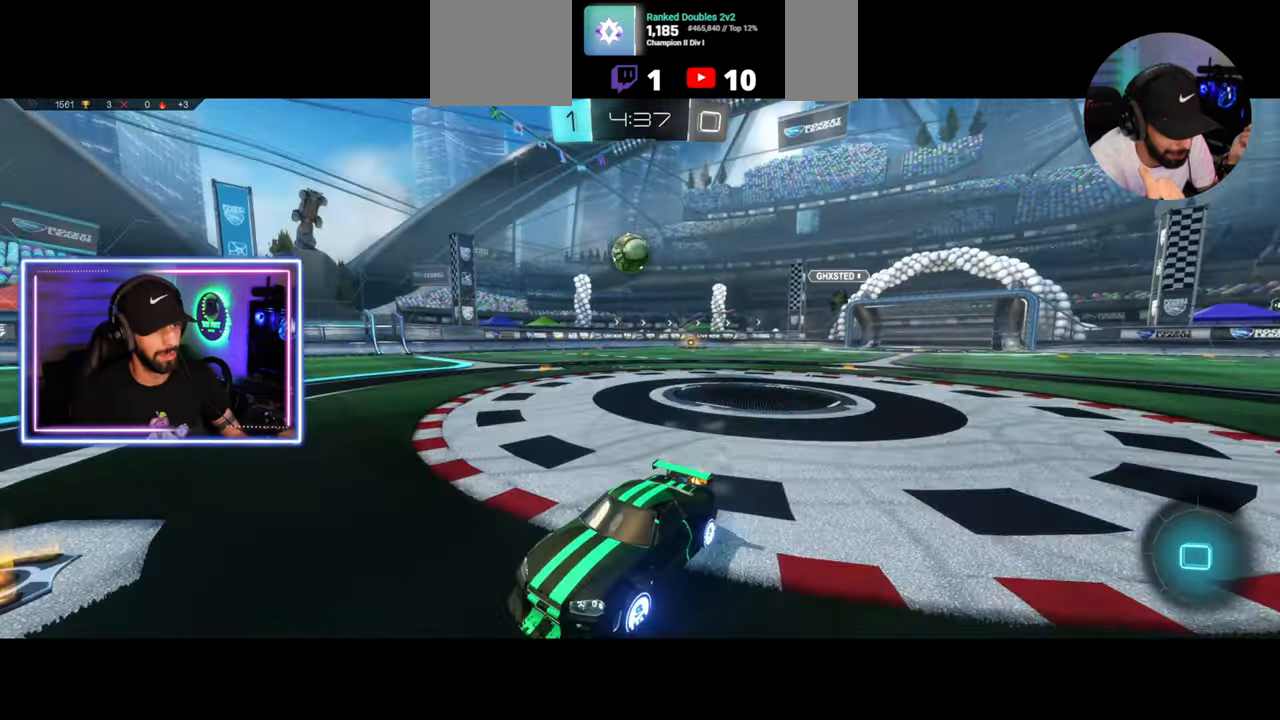
{"keys": ["d", "w"], "mouse": [], "events": [[42, "d", "down"], [83, "shift", "down"], [292, "shift", "up"]]}
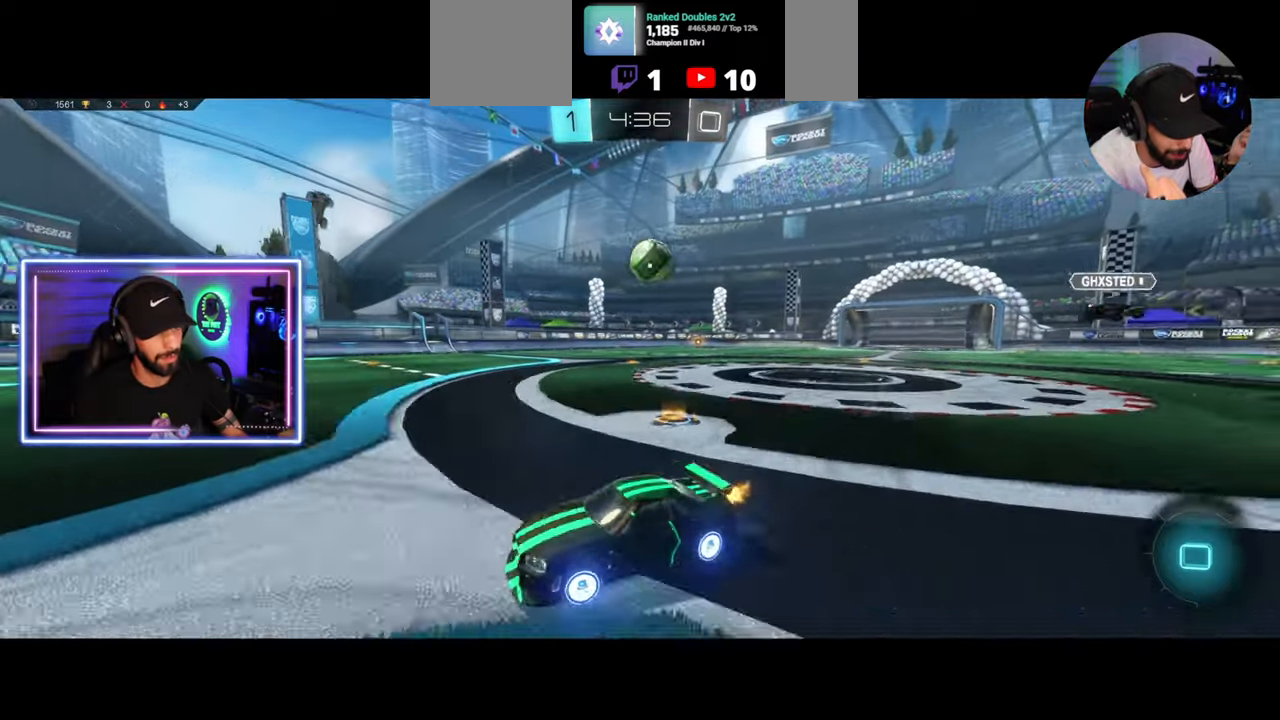
{"keys": ["d", "w"], "mouse": ["left"], "events": [[250, "mouse_left", "down"], [375, "mouse_right", "down"], [417, "mouse_left", "up"], [458, "mouse_left", "down"], [500, "mouse_right", "up"]]}
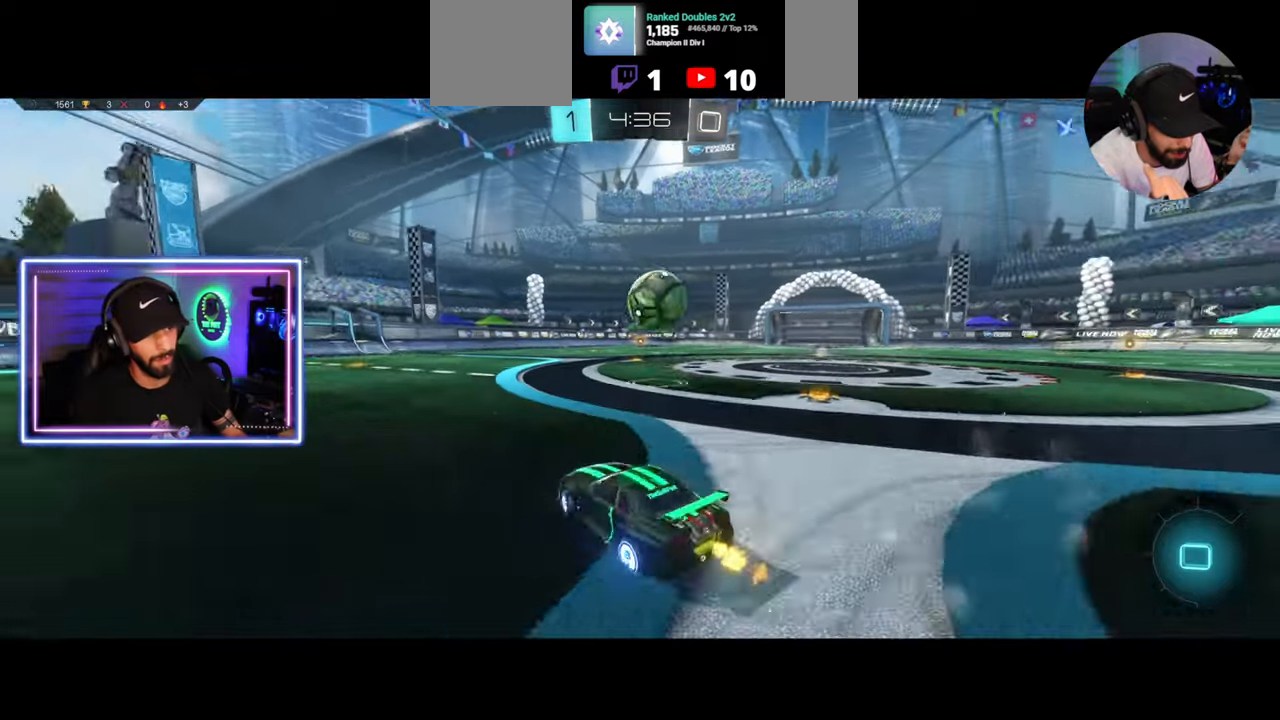
{"keys": ["a"], "mouse": [], "events": [[42, "a", "down"], [42, "d", "up"], [83, "mouse_left", "up"], [83, "mouse_right", "down"], [167, "mouse_right", "up"], [292, "w", "up"]]}